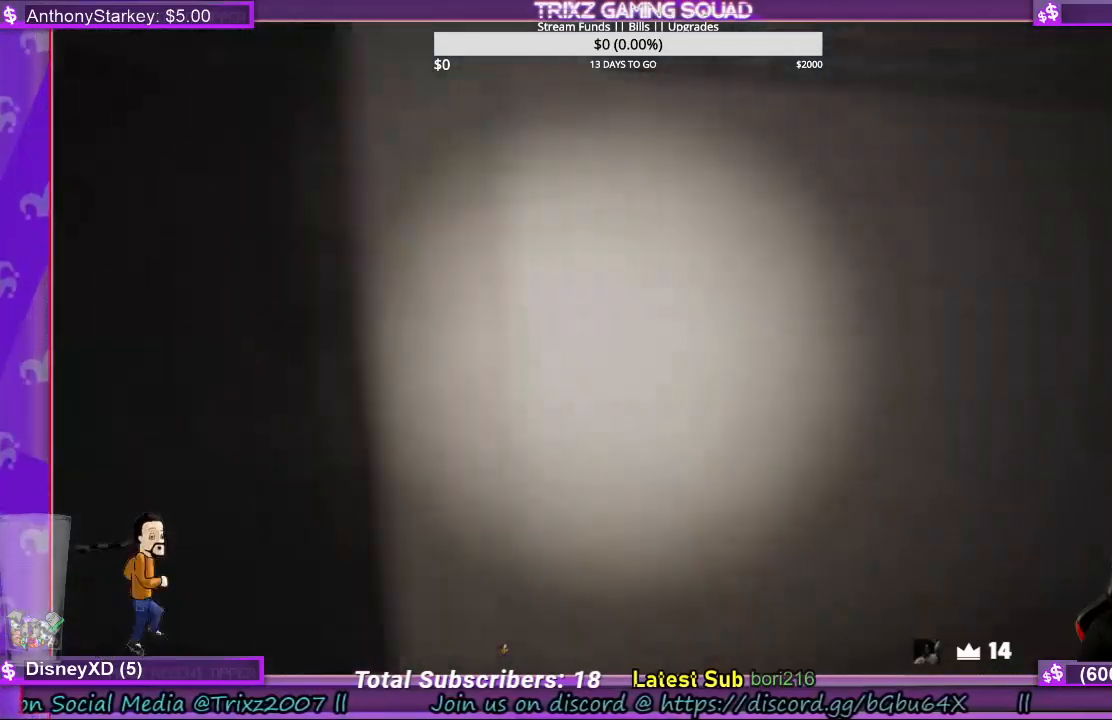
Gameplay with keyboard and mouse; each line is a JSON object with the keys and mouse buttons held at the frame after it. "events" lists presses ("down") and releases ("up") of "a", "ctrl", "d", "e", "f", "q", "r", "s", "shift", "space", "tab", "w", "mouse_left", "mouse_wheel", "mouse_right", "mouse_mb4" and "mouse_mb5" between this image and that frame as [ms after this image, input, new state], when the widget could be followed in between. "mouse_left", "mouse_wheel", "mouse_right", "mouse_mb4", "mouse_mb5" = the "left", "wheel", "right", "mb4", "mb5" buttons of the "mouse" list. No other keys are recorded. "wheel" means that the mouse wheel is clicked or scrolled. Mouse movement is not recorded.
{"keys": ["a", "shift", "w"], "mouse": [], "events": [[233, "e", "down"], [333, "e", "up"], [367, "a", "down"]]}
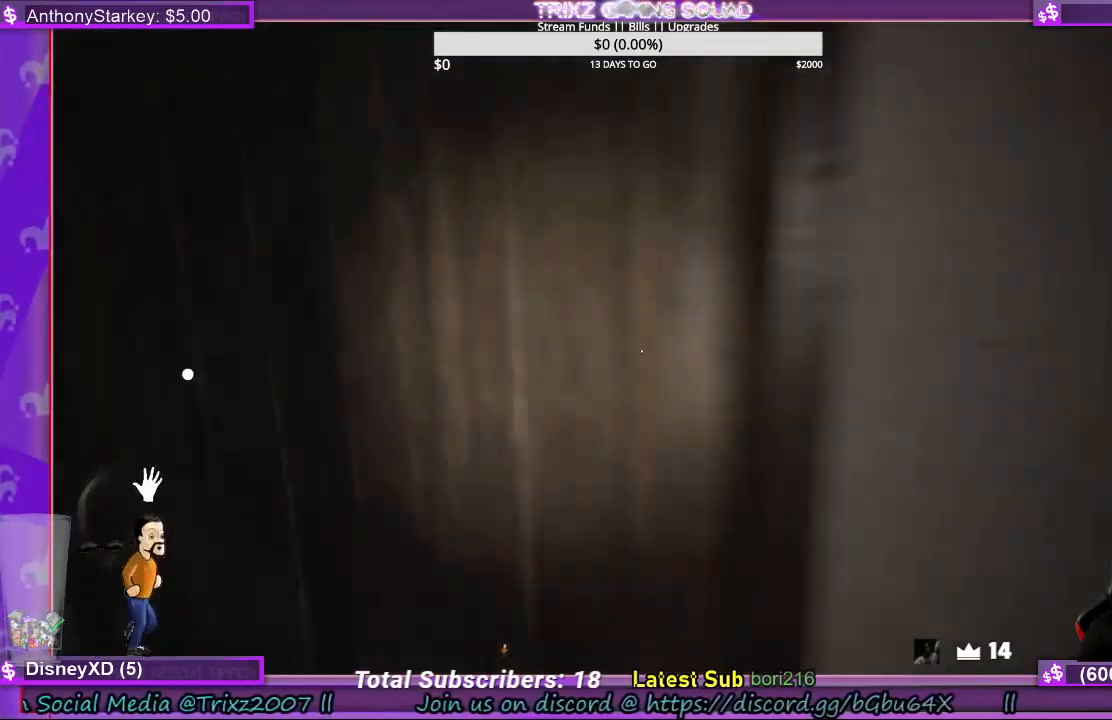
{"keys": ["s"], "mouse": [], "events": [[33, "w", "up"], [67, "e", "down"], [200, "shift", "up"], [233, "e", "up"], [300, "s", "down"], [433, "a", "up"]]}
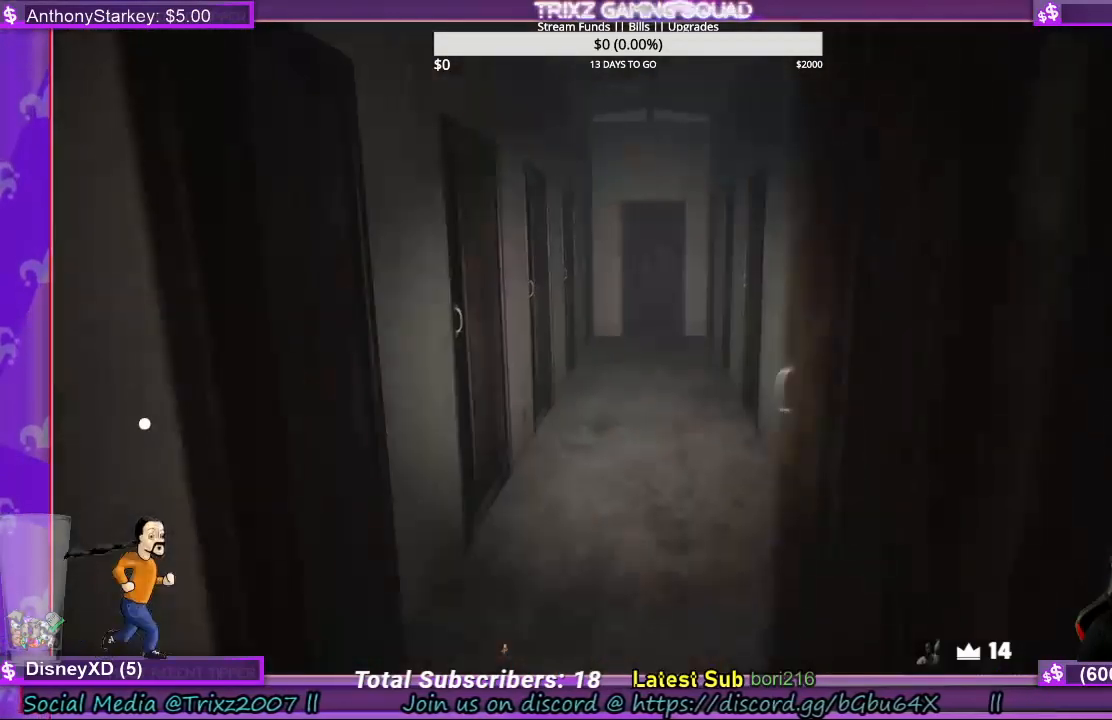
{"keys": [], "mouse": [], "events": [[33, "s", "up"]]}
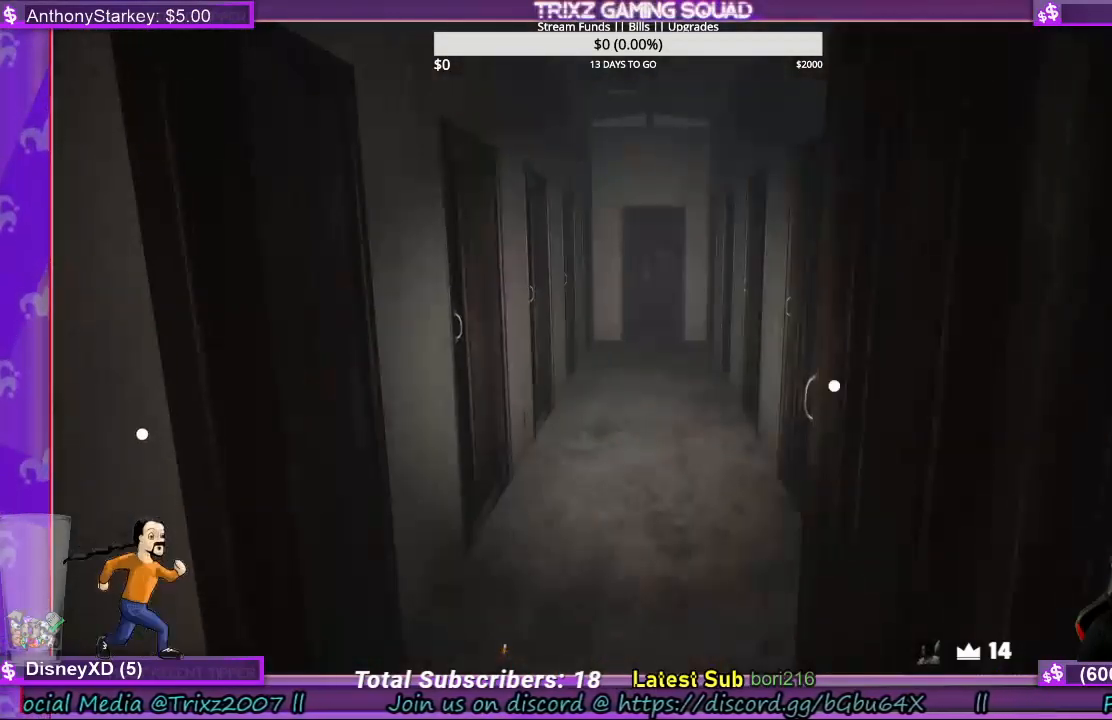
{"keys": ["shift", "w"], "mouse": [], "events": [[400, "shift", "down"], [400, "w", "down"]]}
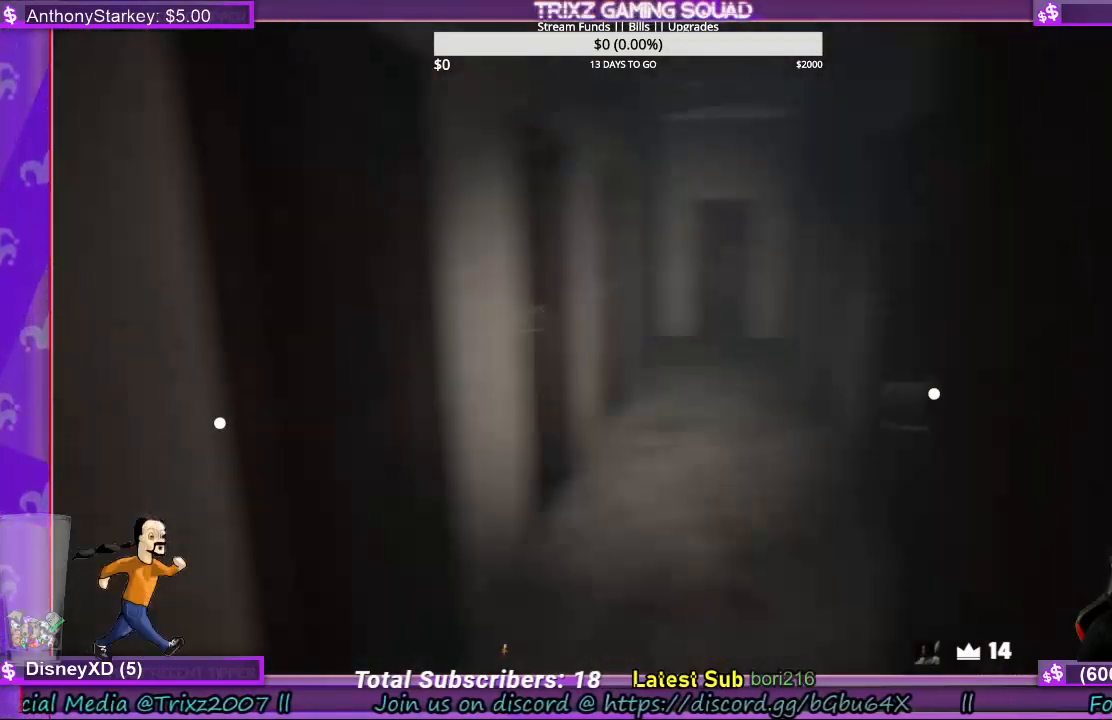
{"keys": [], "mouse": [], "events": [[33, "d", "down"], [400, "shift", "up"], [400, "w", "up"], [433, "d", "up"]]}
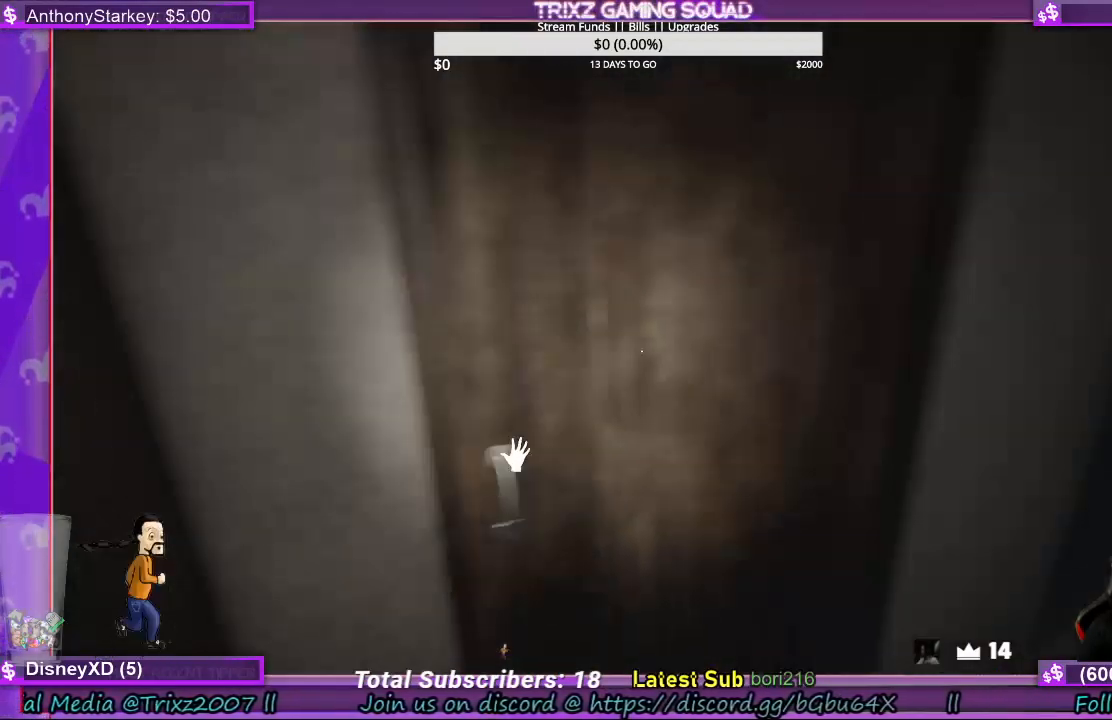
{"keys": ["d"], "mouse": [], "events": [[33, "e", "down"], [133, "e", "up"], [333, "d", "down"]]}
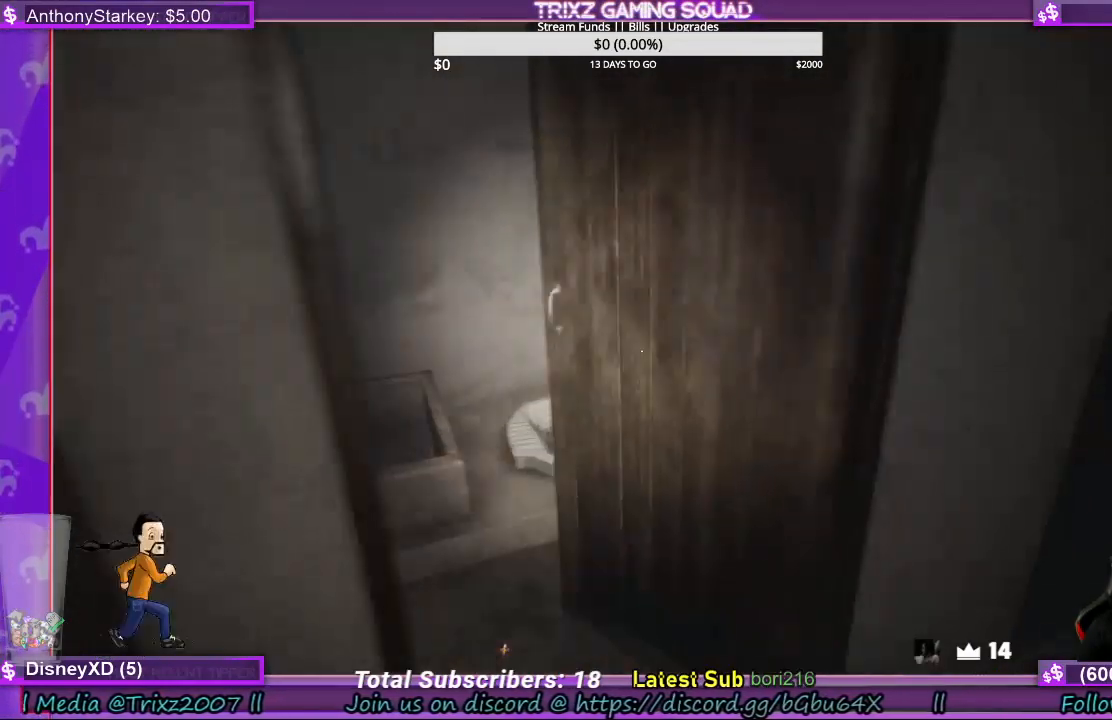
{"keys": [], "mouse": [], "events": [[167, "d", "up"]]}
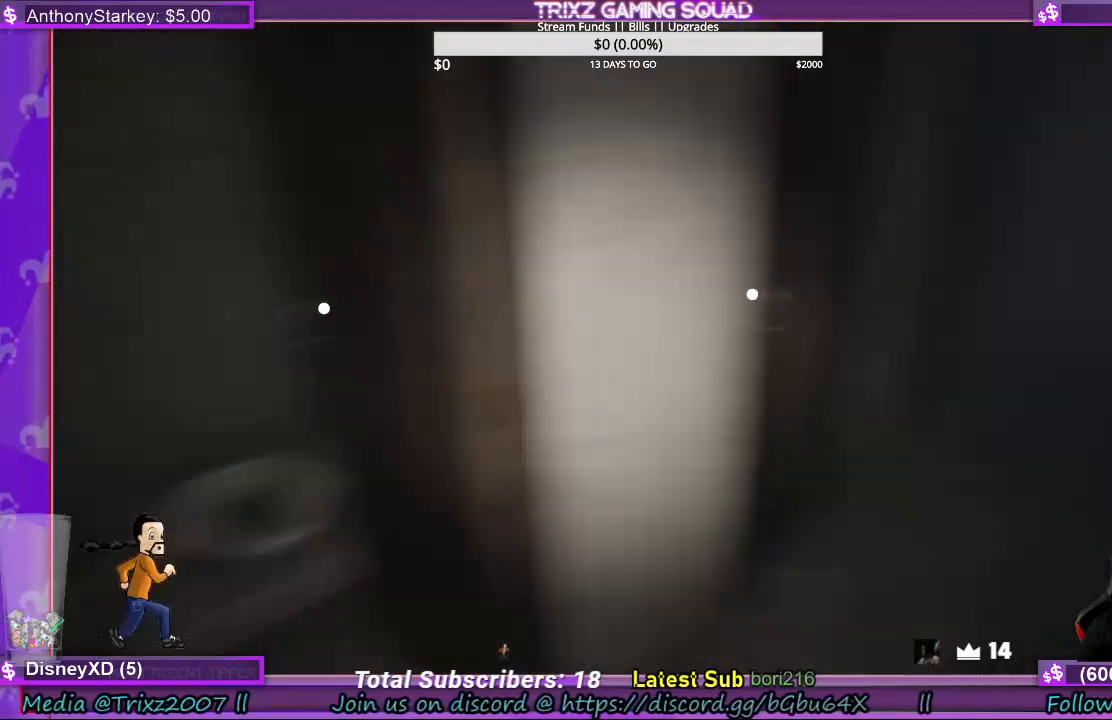
{"keys": ["shift", "w"], "mouse": [], "events": [[33, "w", "down"], [67, "shift", "down"], [100, "d", "down"], [267, "d", "up"], [400, "e", "down"], [500, "e", "up"]]}
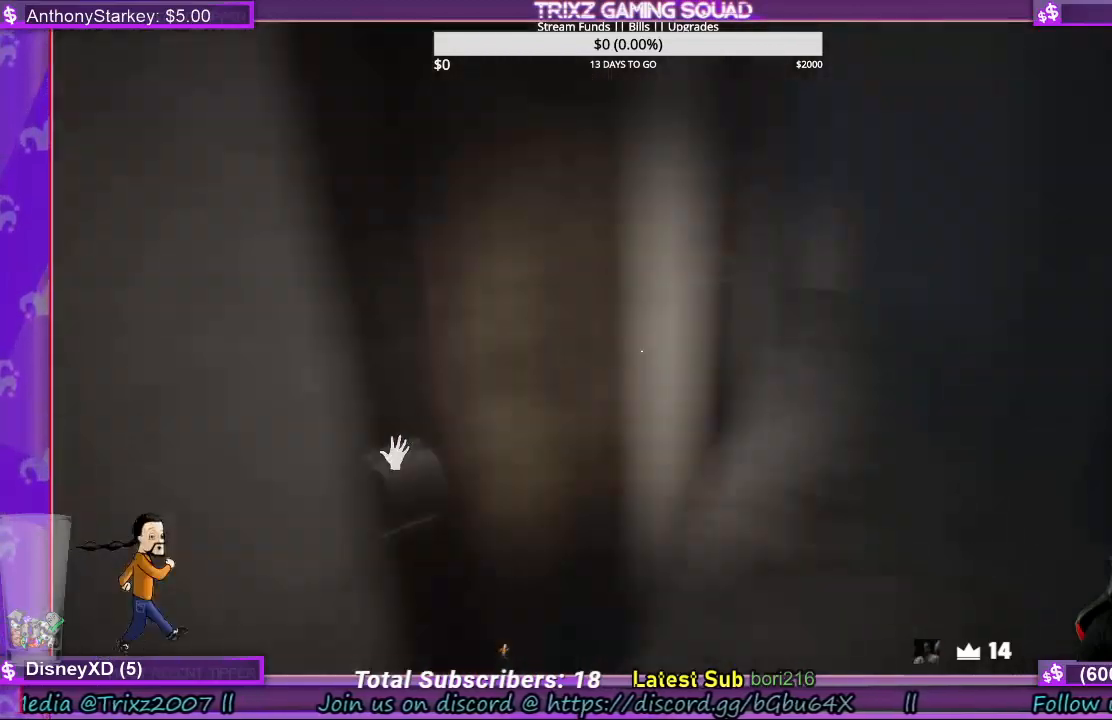
{"keys": ["shift", "w"], "mouse": [], "events": [[133, "e", "down"], [200, "e", "up"]]}
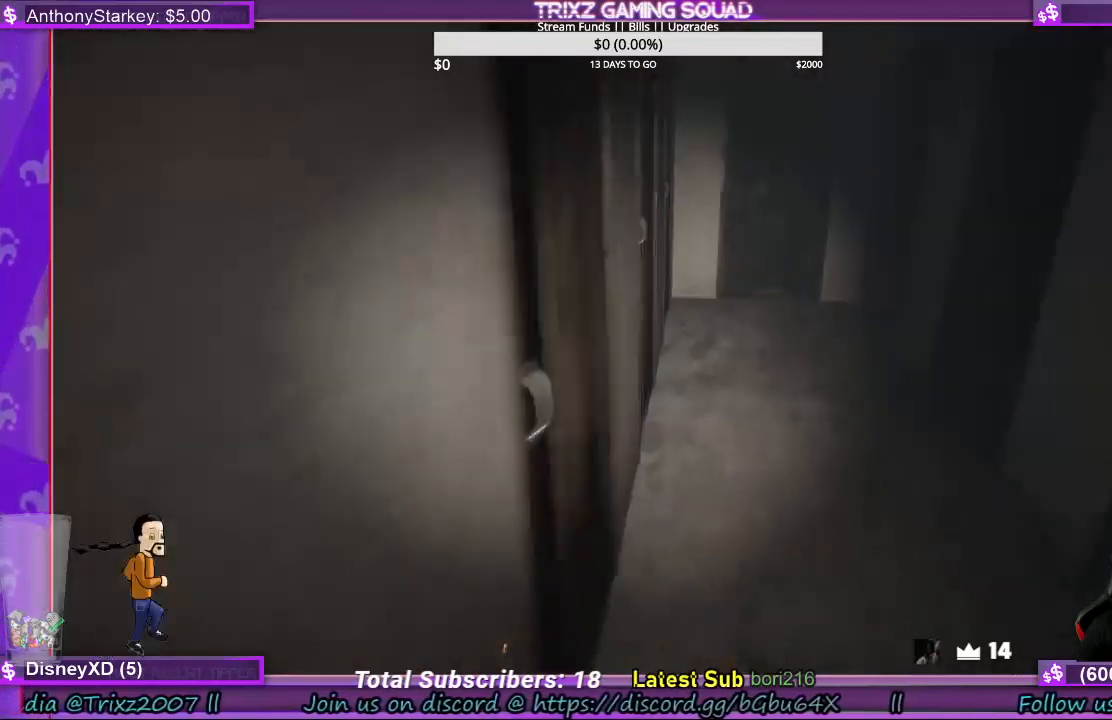
{"keys": ["shift", "w"], "mouse": [], "events": [[67, "e", "down"], [167, "e", "up"], [267, "e", "down"], [367, "e", "up"]]}
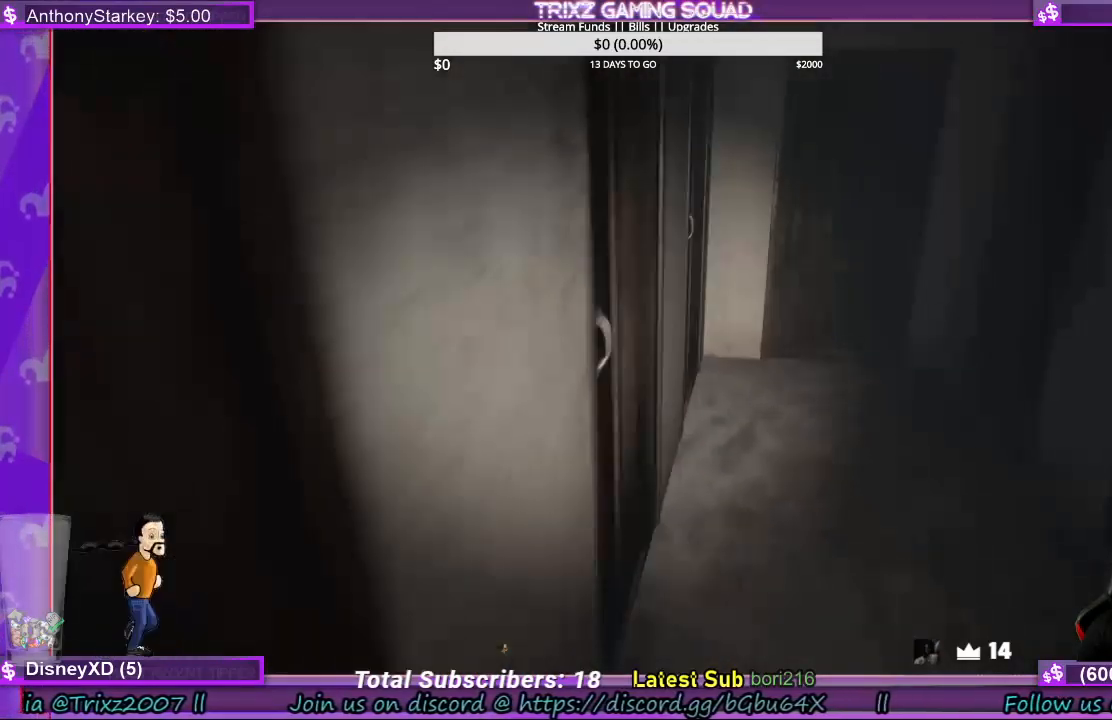
{"keys": ["shift", "w"], "mouse": [], "events": []}
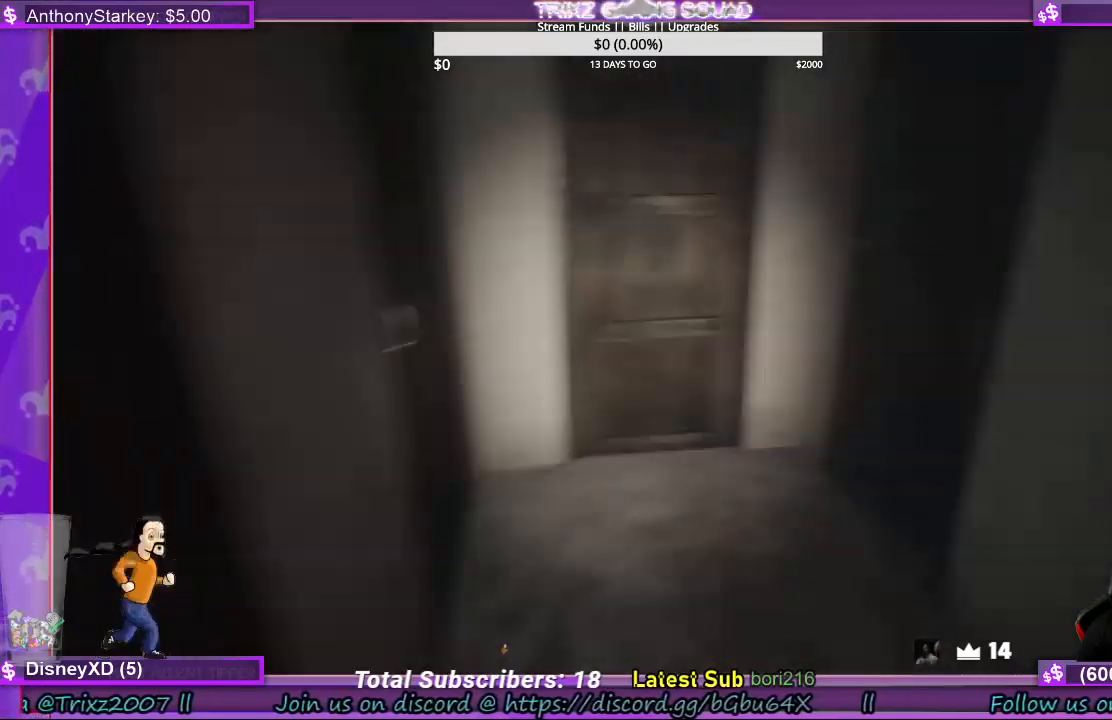
{"keys": ["shift", "w"], "mouse": [], "events": [[367, "e", "down"], [467, "e", "up"]]}
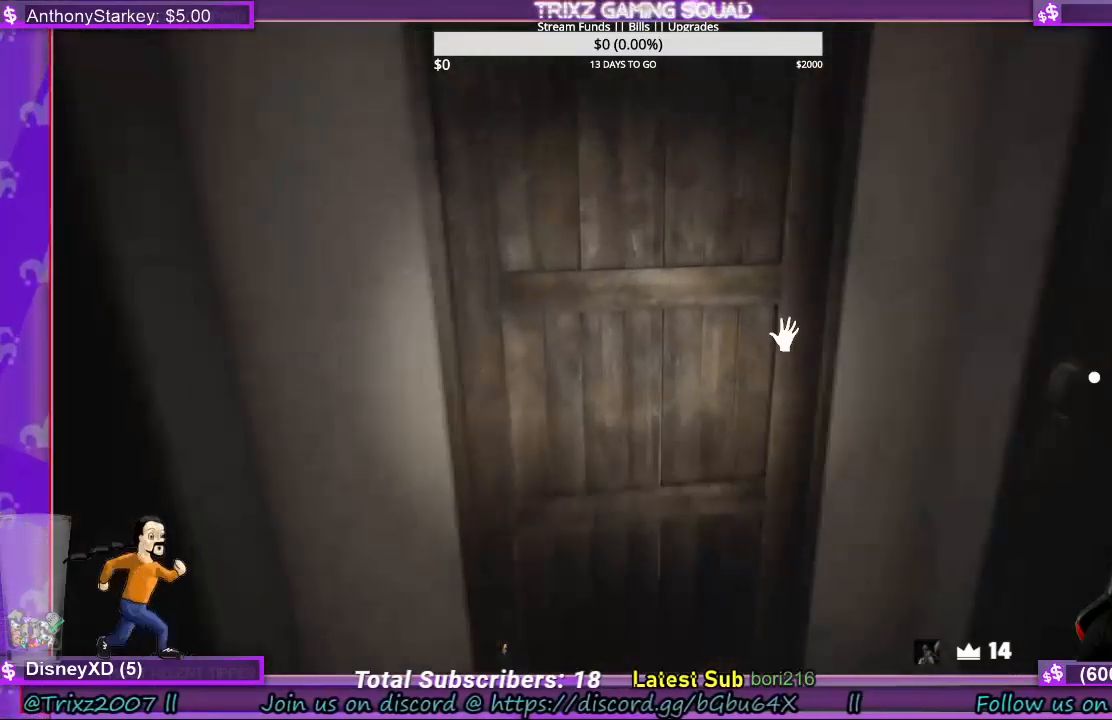
{"keys": [], "mouse": [], "events": [[67, "e", "down"], [167, "e", "up"], [167, "shift", "up"], [167, "w", "up"]]}
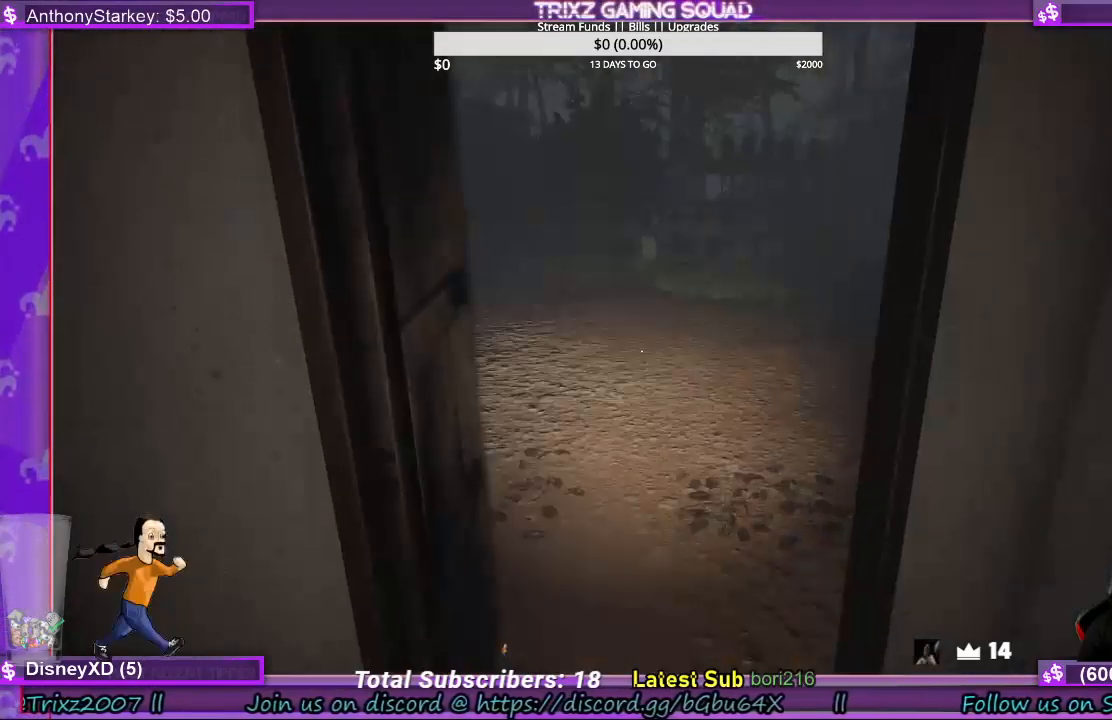
{"keys": [], "mouse": [], "events": [[267, "e", "down"], [400, "e", "up"]]}
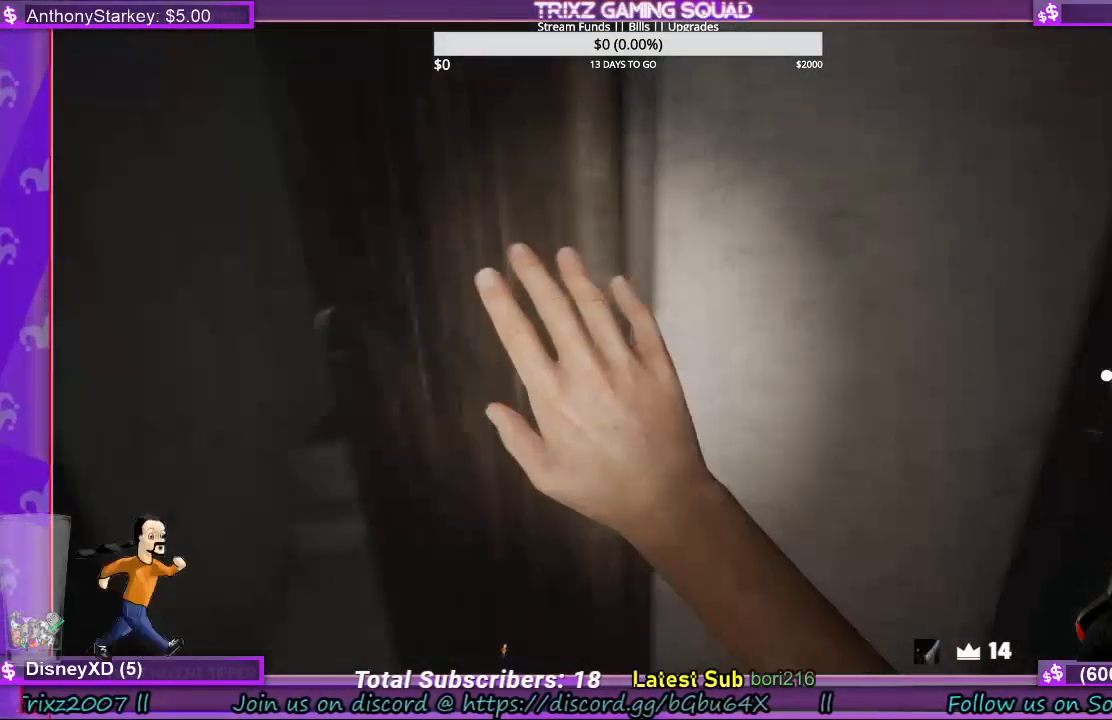
{"keys": ["e", "shift", "w"], "mouse": [], "events": [[133, "shift", "down"], [167, "d", "down"], [233, "w", "down"], [267, "d", "up"], [433, "e", "down"]]}
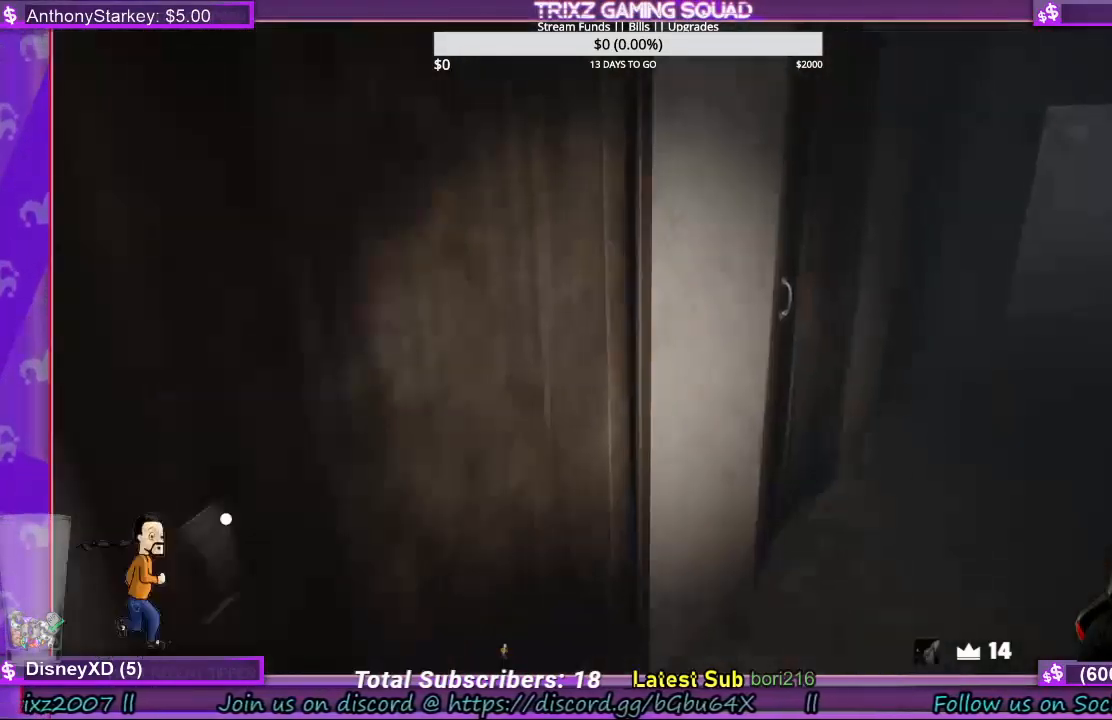
{"keys": ["d"], "mouse": [], "events": [[100, "e", "up"], [367, "d", "down"], [433, "shift", "up"], [433, "w", "up"]]}
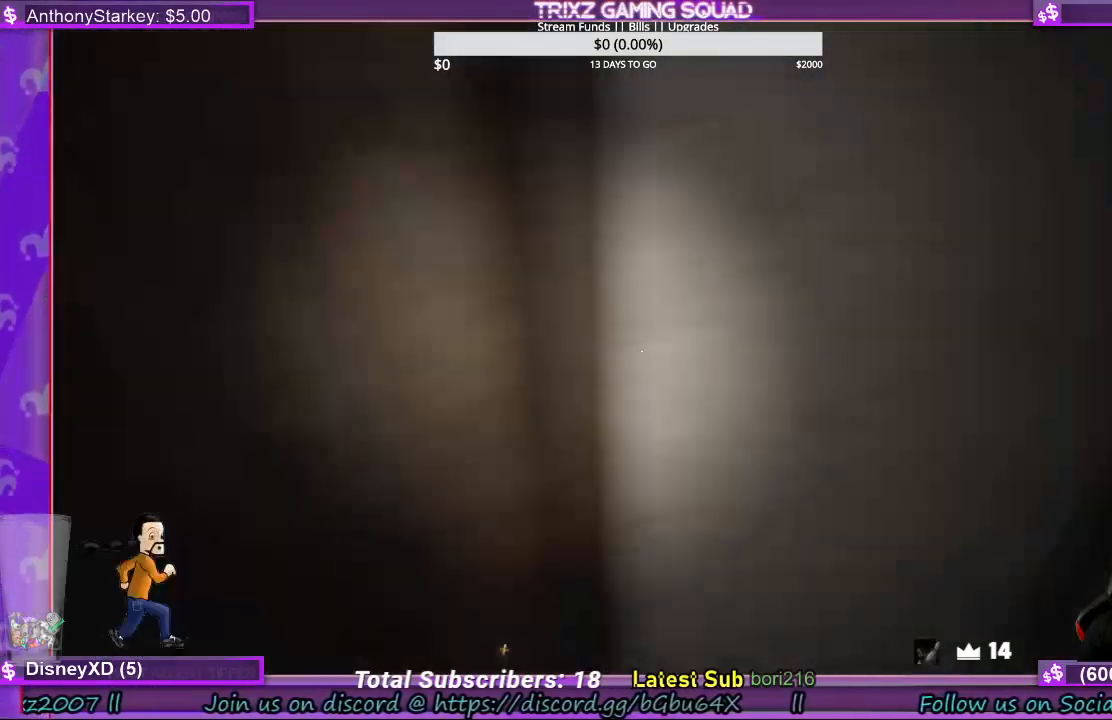
{"keys": ["d", "shift"], "mouse": [], "events": [[33, "d", "up"], [33, "s", "down"], [67, "a", "down"], [133, "shift", "down"], [167, "e", "down"], [233, "a", "up"], [300, "e", "up"], [433, "d", "down"], [467, "s", "up"]]}
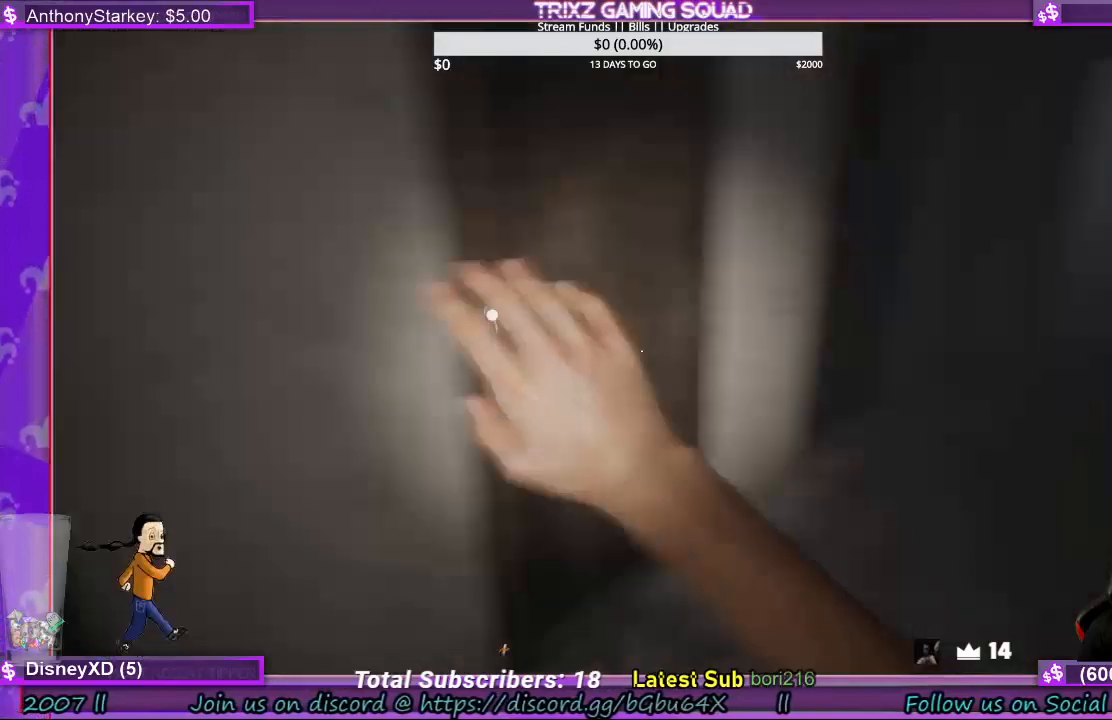
{"keys": ["e", "shift"], "mouse": [], "events": [[100, "w", "down"], [167, "d", "up"], [267, "e", "down"], [367, "e", "up"], [367, "w", "up"], [467, "e", "down"]]}
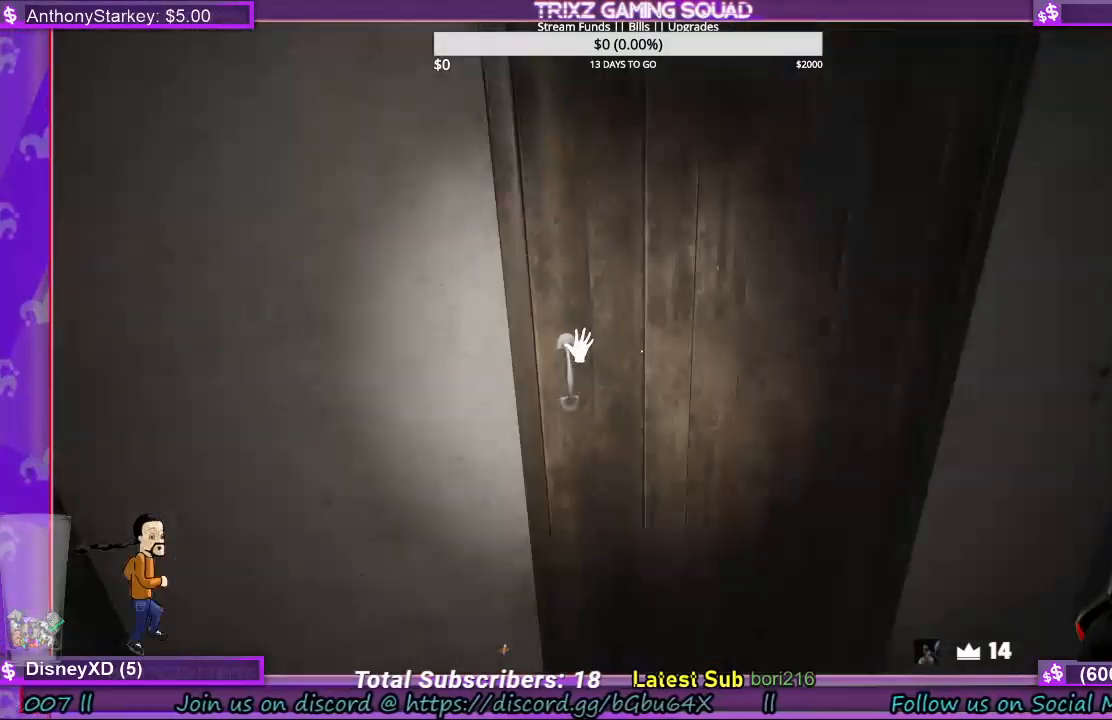
{"keys": [], "mouse": [], "events": [[67, "e", "up"], [267, "w", "down"], [467, "w", "up"], [500, "shift", "up"]]}
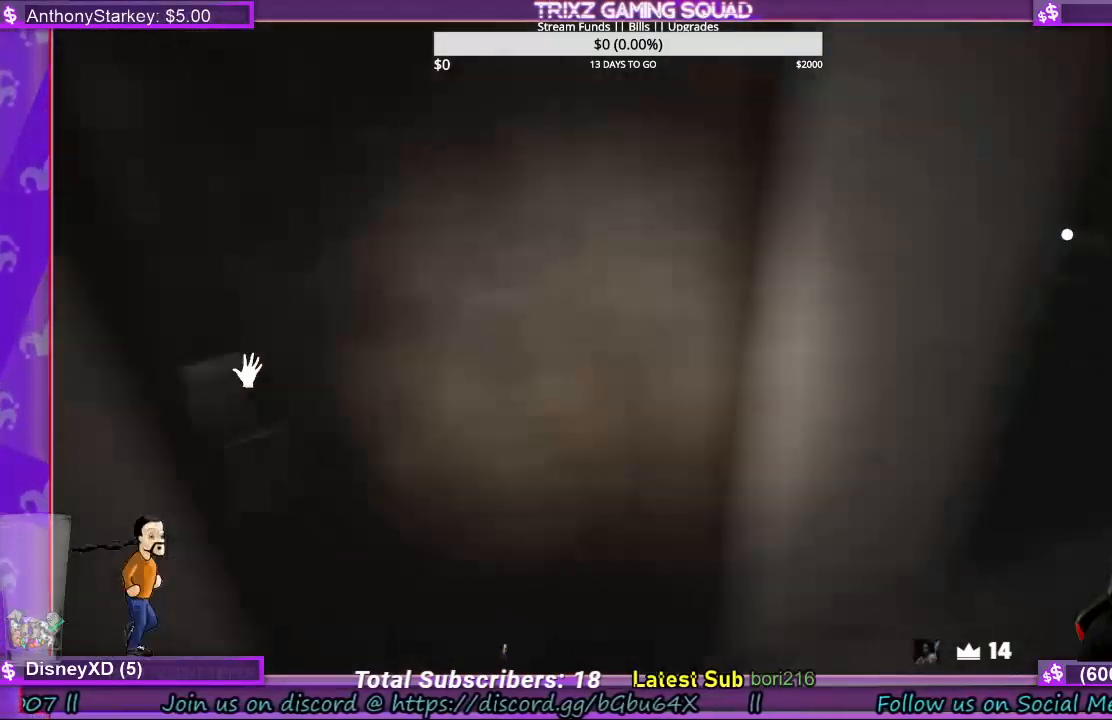
{"keys": ["d", "shift", "w"], "mouse": [], "events": [[67, "e", "down"], [167, "e", "up"], [300, "d", "down"], [367, "w", "down"], [400, "shift", "down"]]}
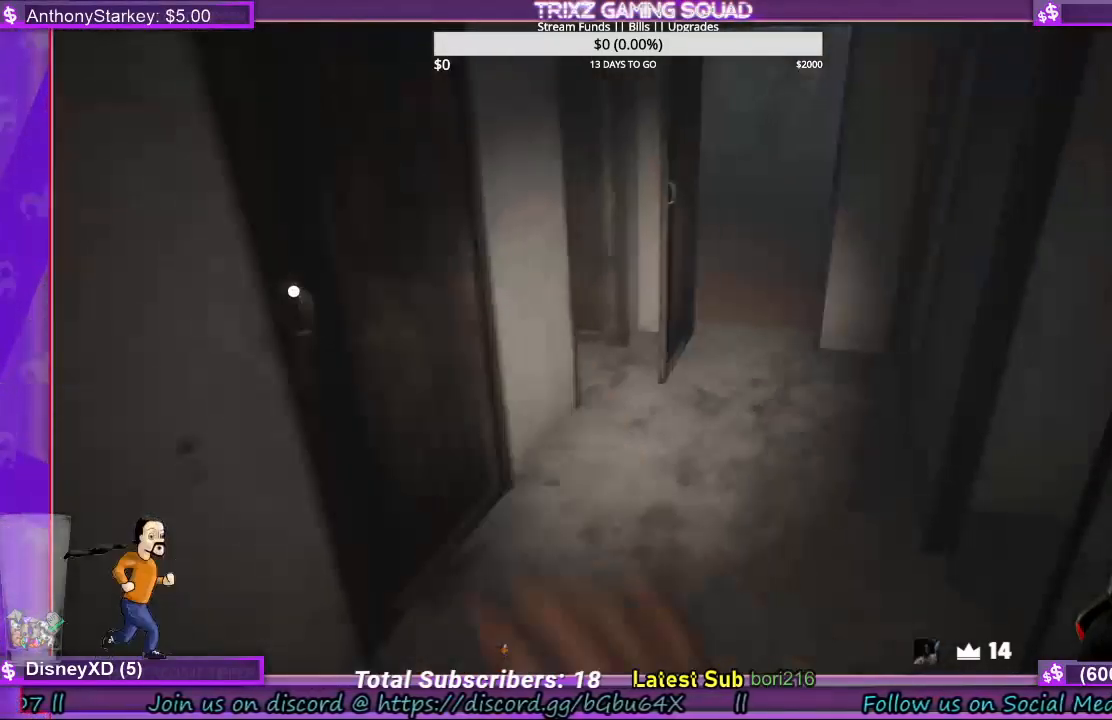
{"keys": ["e"], "mouse": [], "events": [[67, "d", "up"], [467, "e", "down"], [467, "shift", "up"], [500, "w", "up"]]}
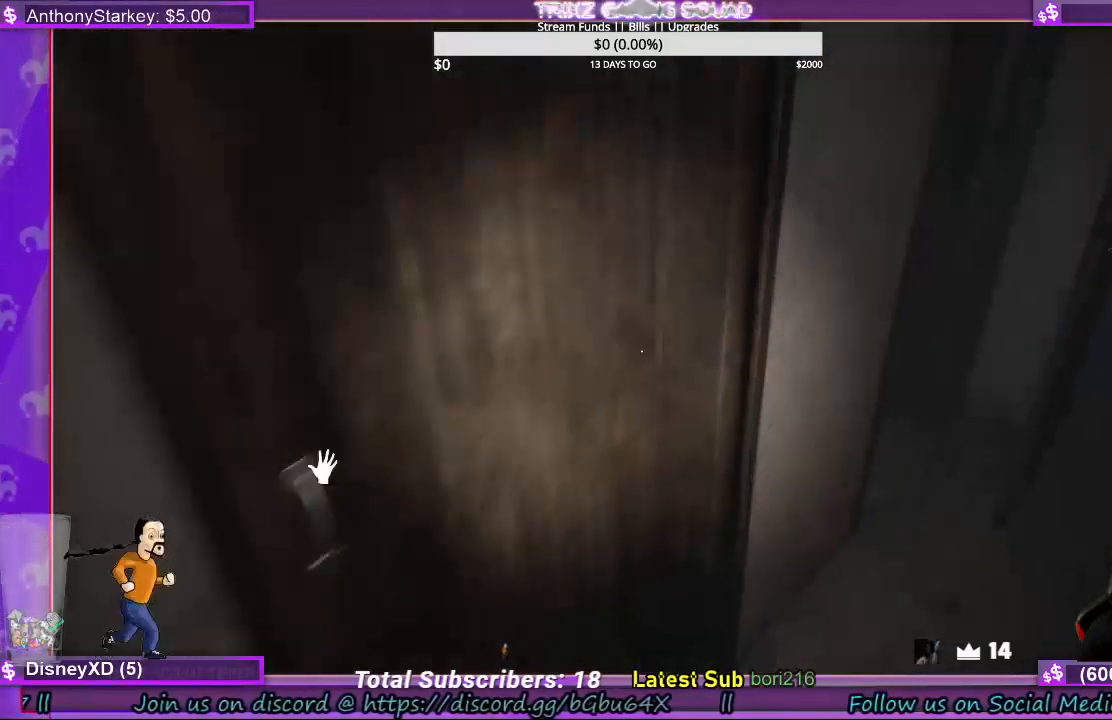
{"keys": ["a", "shift"], "mouse": [], "events": [[67, "e", "up"], [267, "a", "down"], [300, "shift", "down"]]}
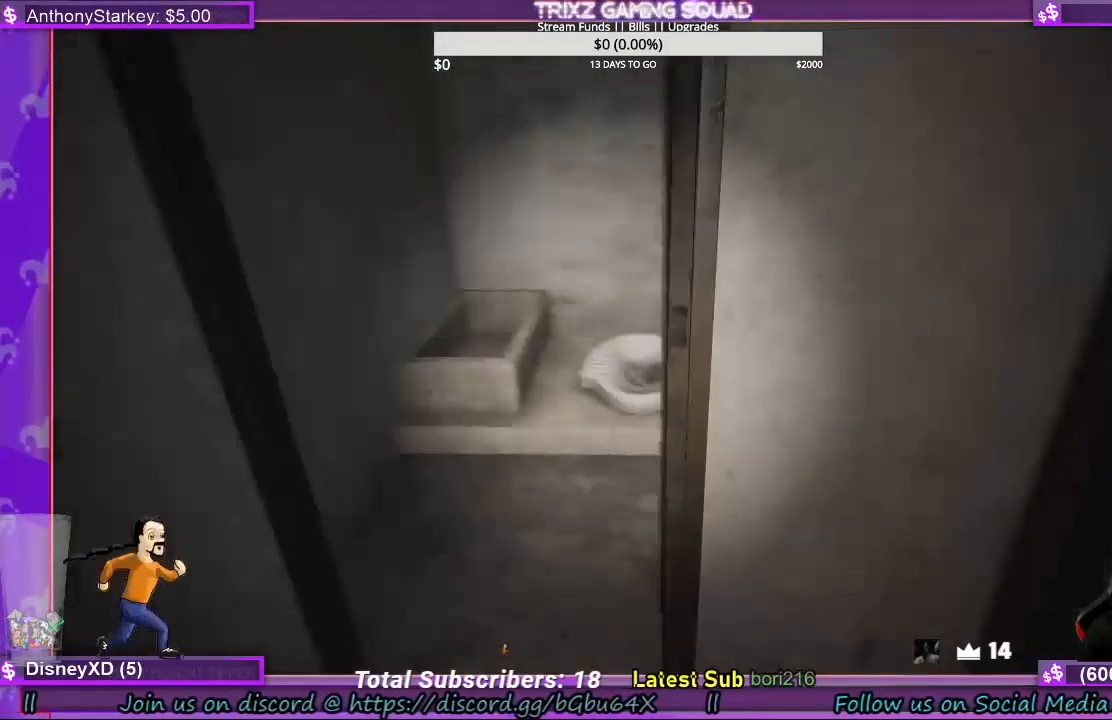
{"keys": ["shift", "w"], "mouse": [], "events": [[167, "w", "down"], [200, "a", "up"]]}
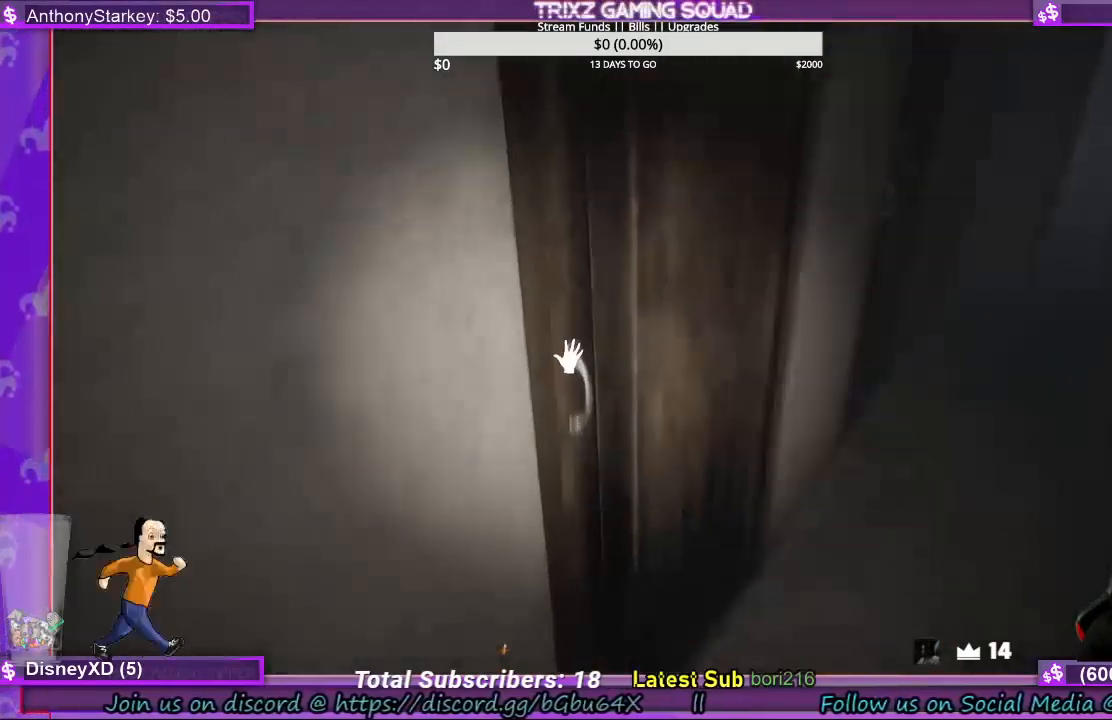
{"keys": ["d"], "mouse": [], "events": [[33, "e", "down"], [100, "shift", "up"], [100, "w", "up"], [133, "e", "up"], [267, "e", "down"], [367, "e", "up"], [500, "d", "down"]]}
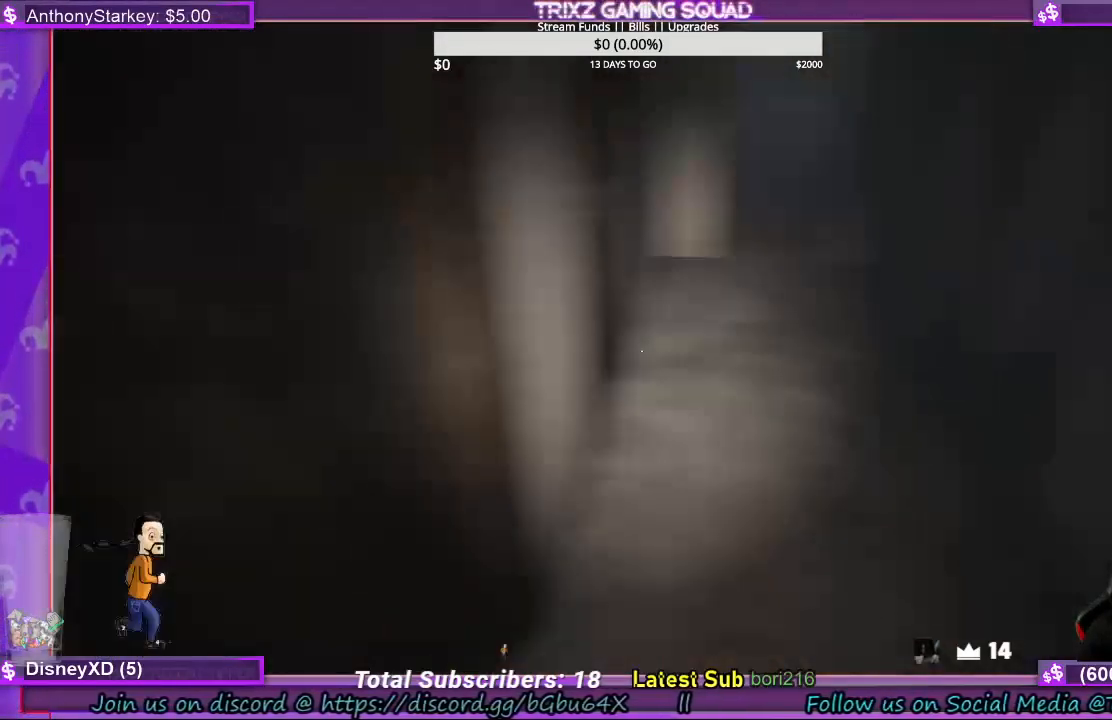
{"keys": ["shift", "w"], "mouse": [], "events": [[33, "shift", "down"], [67, "w", "down"], [133, "d", "up"]]}
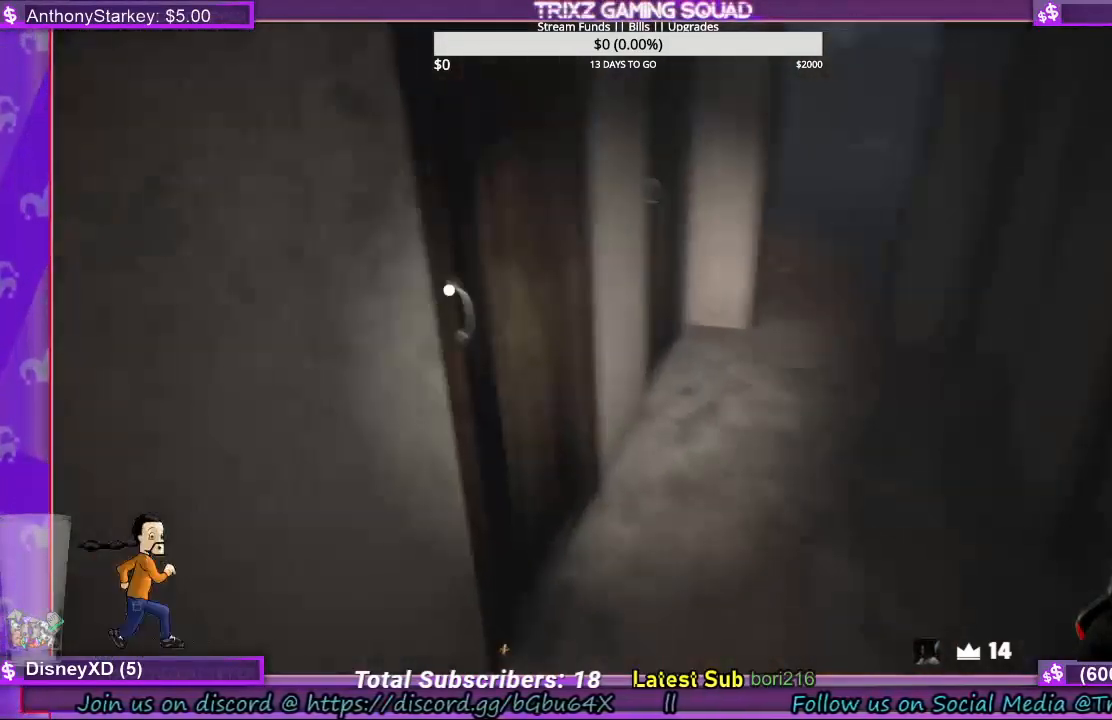
{"keys": ["shift", "w"], "mouse": [], "events": [[233, "e", "down"], [267, "shift", "up"], [300, "w", "up"], [367, "e", "up"], [467, "shift", "down"], [467, "w", "down"]]}
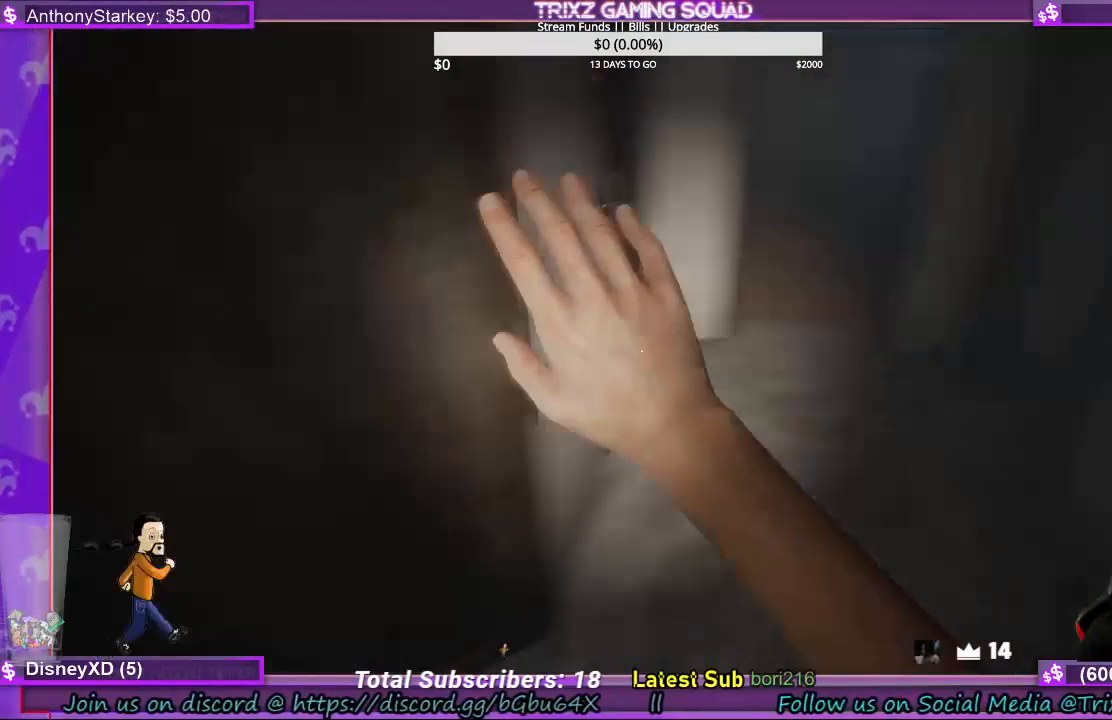
{"keys": ["shift", "w"], "mouse": [], "events": []}
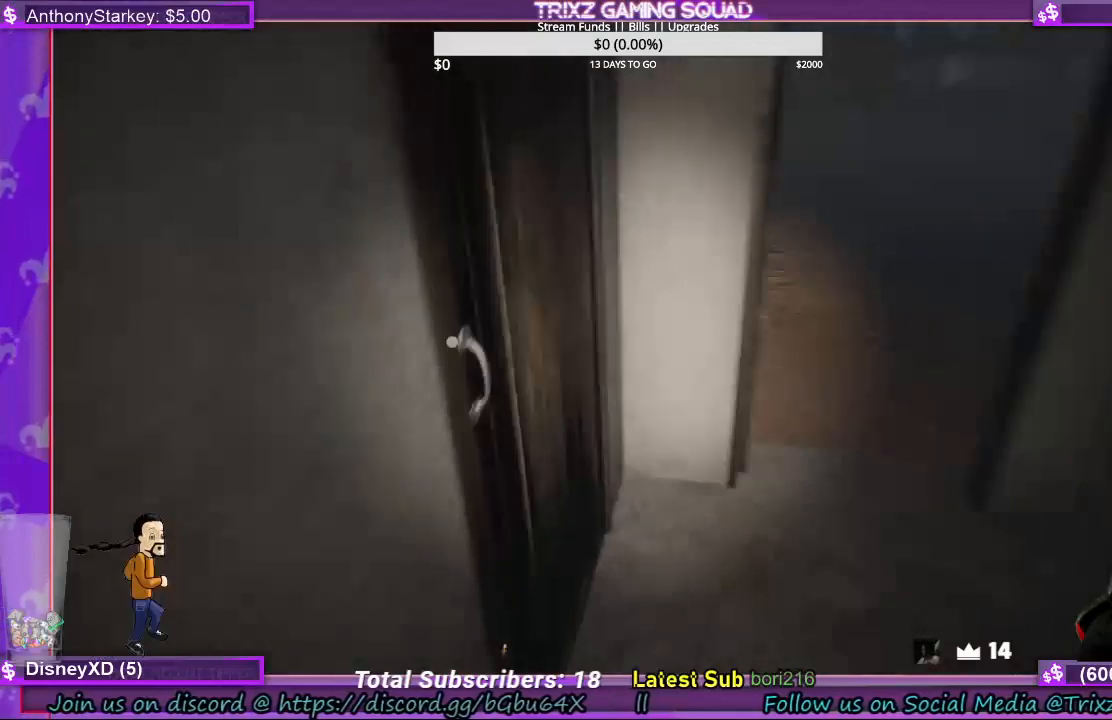
{"keys": ["e"], "mouse": [], "events": [[267, "e", "down"], [300, "shift", "up"], [300, "w", "up"], [367, "e", "up"], [433, "e", "down"]]}
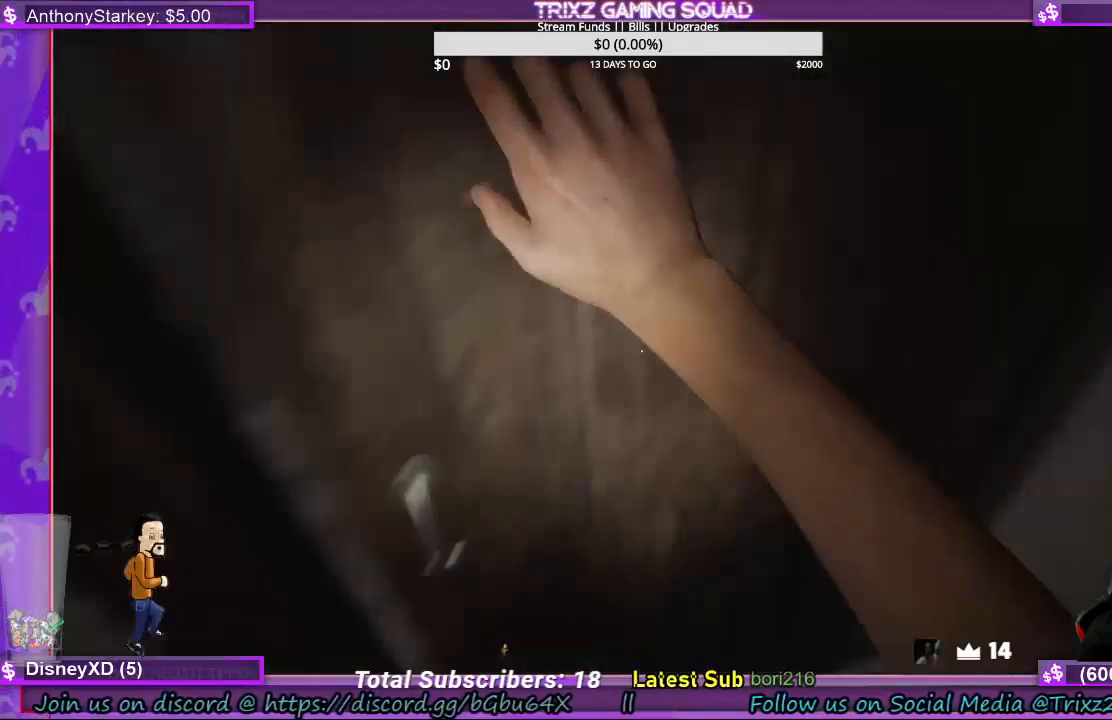
{"keys": ["d"], "mouse": [], "events": [[67, "e", "up"], [167, "d", "down"], [300, "shift", "down"], [500, "shift", "up"]]}
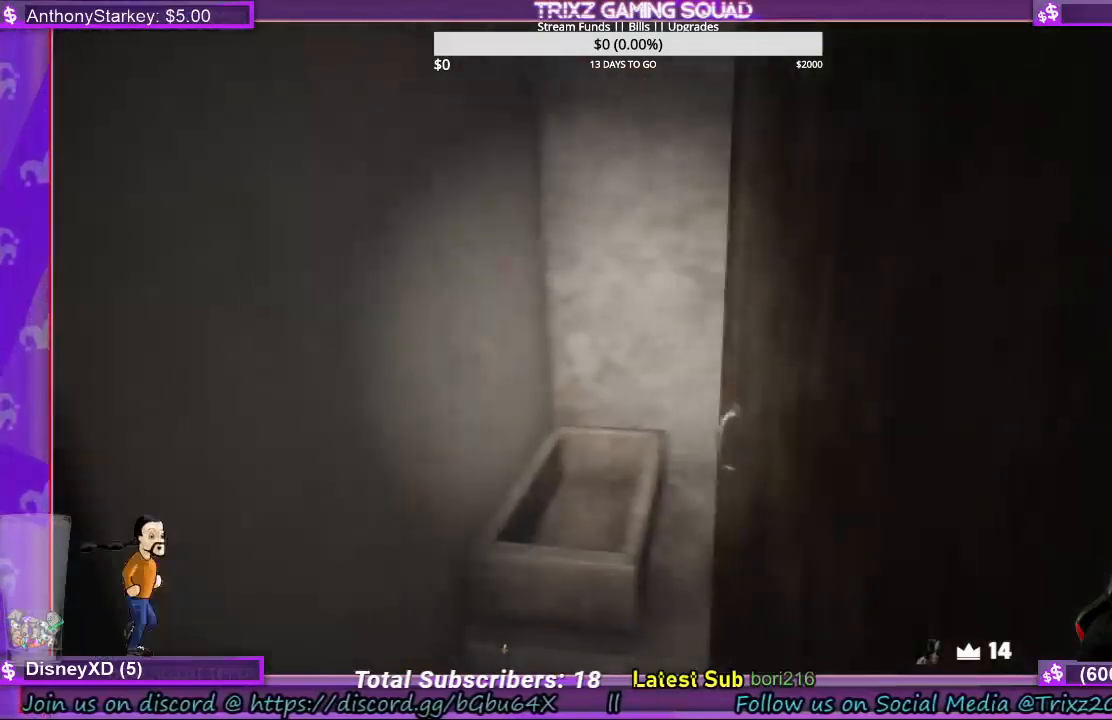
{"keys": ["shift", "w"], "mouse": [], "events": [[33, "d", "up"], [233, "w", "down"], [267, "shift", "down"]]}
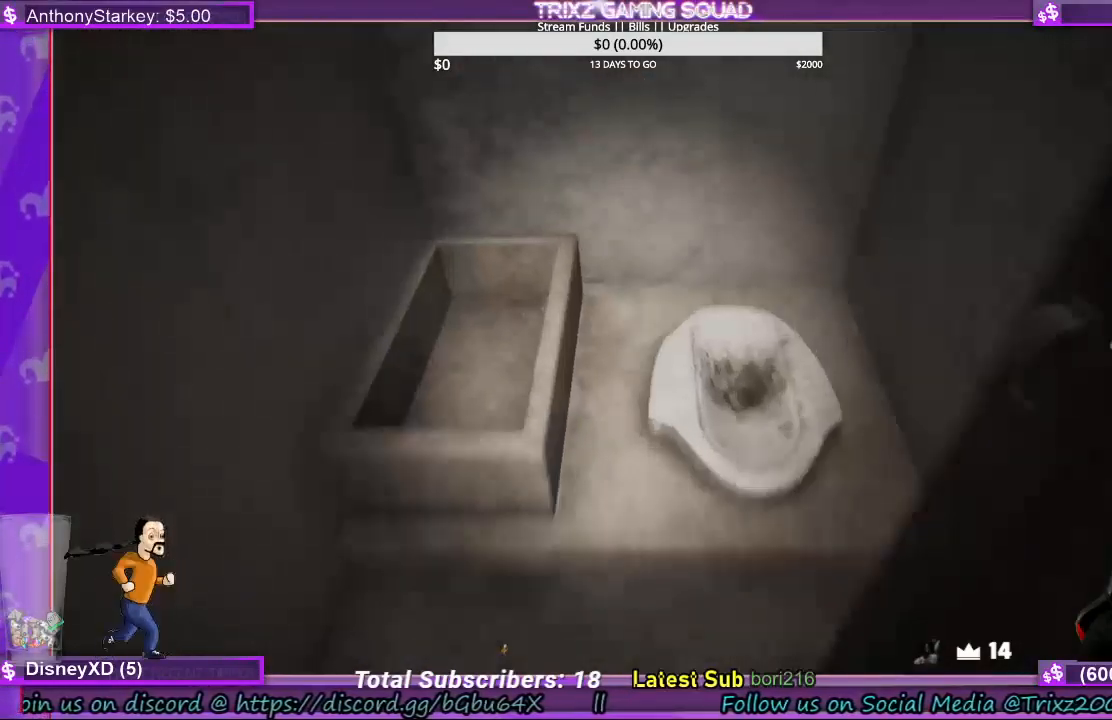
{"keys": [], "mouse": [], "events": [[300, "mouse_left", "down"], [433, "mouse_left", "up"], [433, "shift", "up"], [433, "w", "up"]]}